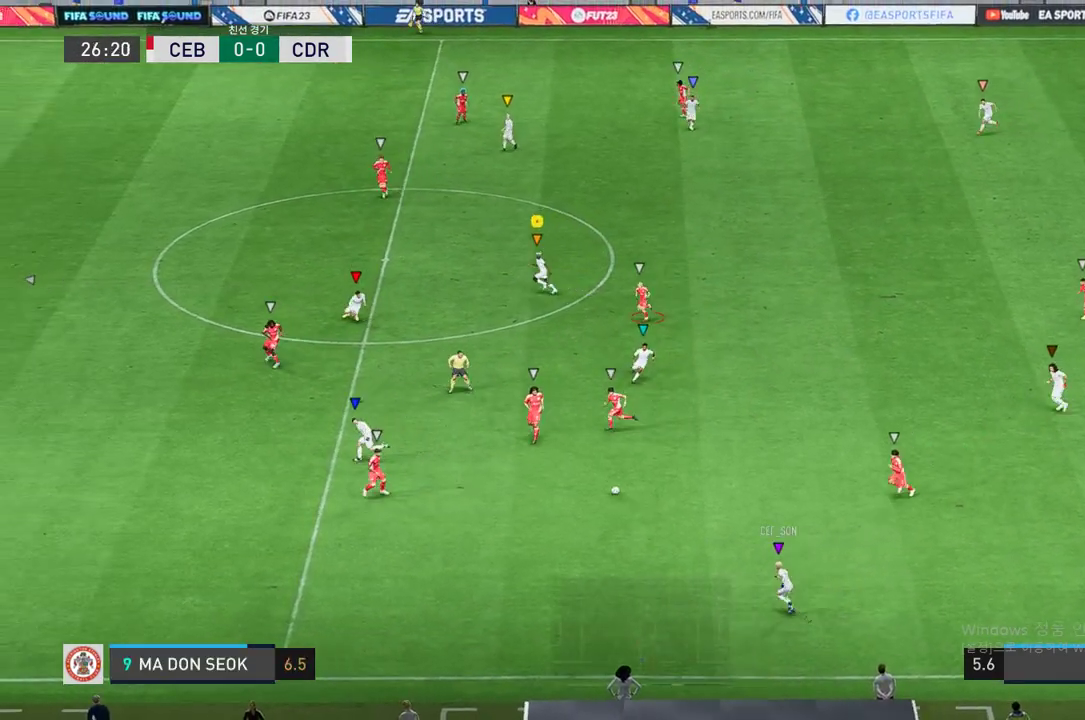
Gameplay with a controller (Xbox layout); each line is a JSON object with the inputs held at the frame after it. "events" lists button and stick changes between this image and that frame as [ms after this image, input, new state], when the widget could be followed in between. Not read: L3 R3.
{"buttons": ["L2", "R2"], "left_stick": "down-right", "right_stick": "center", "events": [[150, "left_stick", "down-left"], [300, "R2", "down"], [317, "left_stick", "down-right"], [450, "L2", "down"]]}
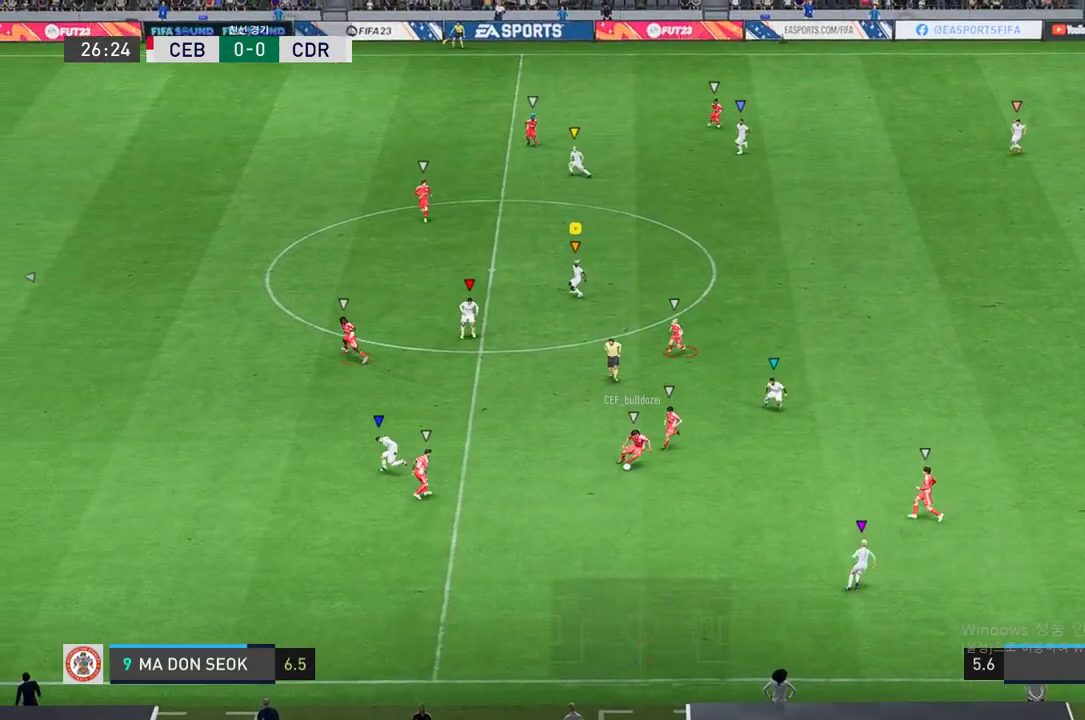
{"buttons": ["L2", "R2"], "left_stick": "down-right", "right_stick": "center", "events": []}
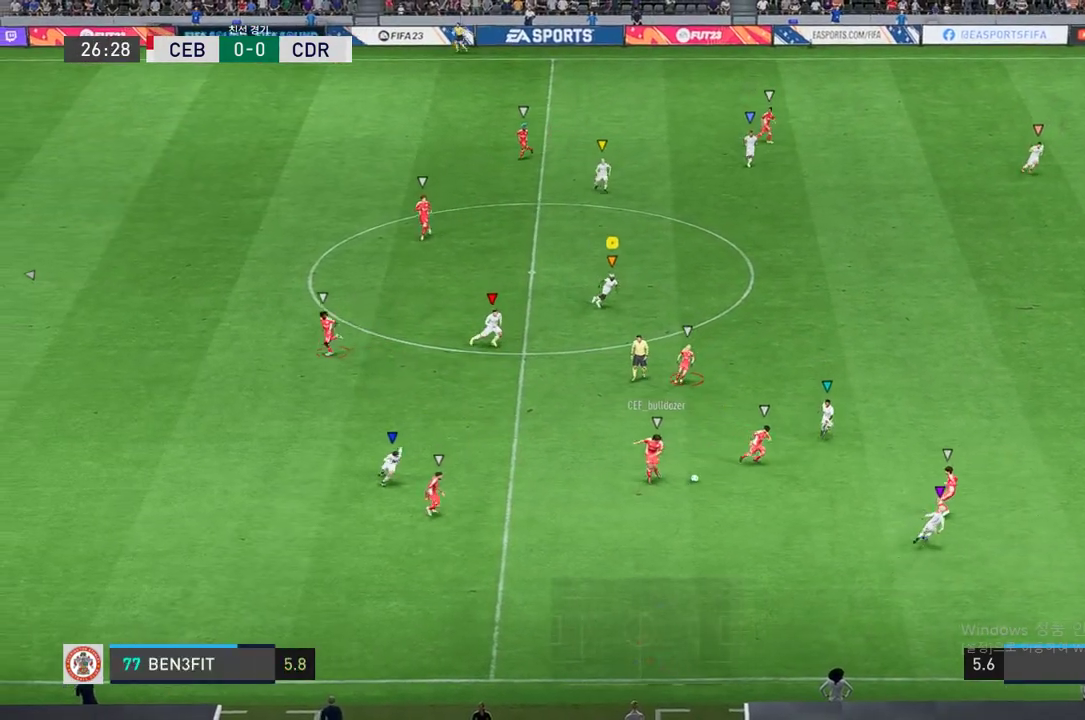
{"buttons": ["R2"], "left_stick": "down-right", "right_stick": "center", "events": [[116, "L2", "up"]]}
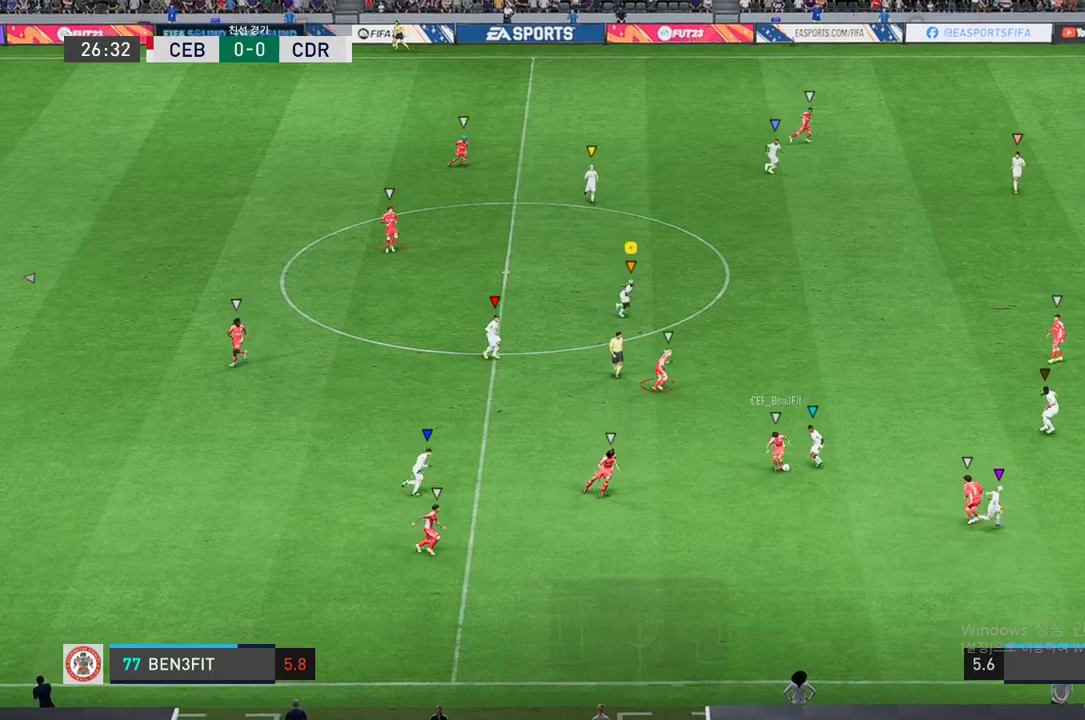
{"buttons": ["R2"], "left_stick": "down-right", "right_stick": "center", "events": []}
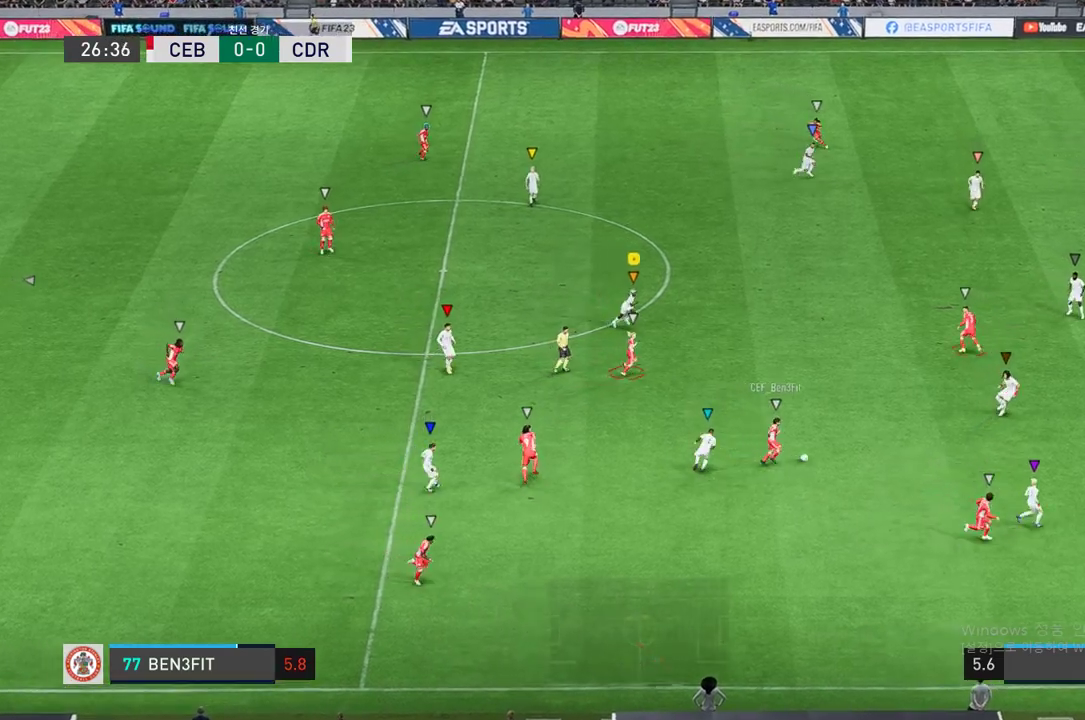
{"buttons": ["R2"], "left_stick": "down-right", "right_stick": "center", "events": []}
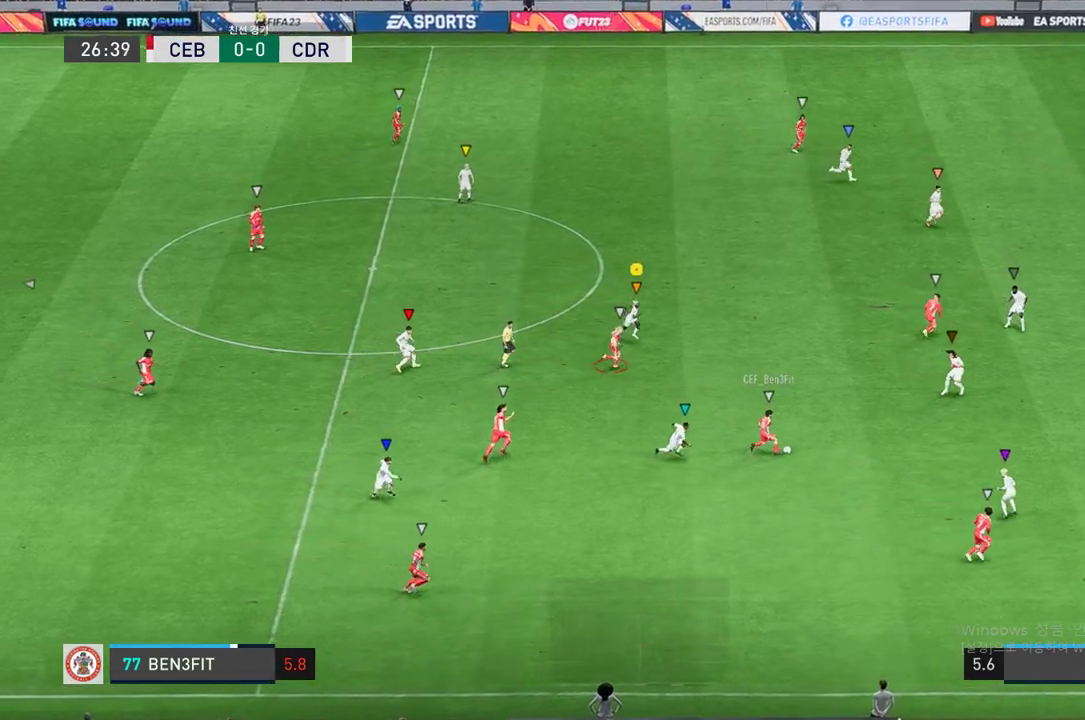
{"buttons": ["R2"], "left_stick": "down-right", "right_stick": "center", "events": []}
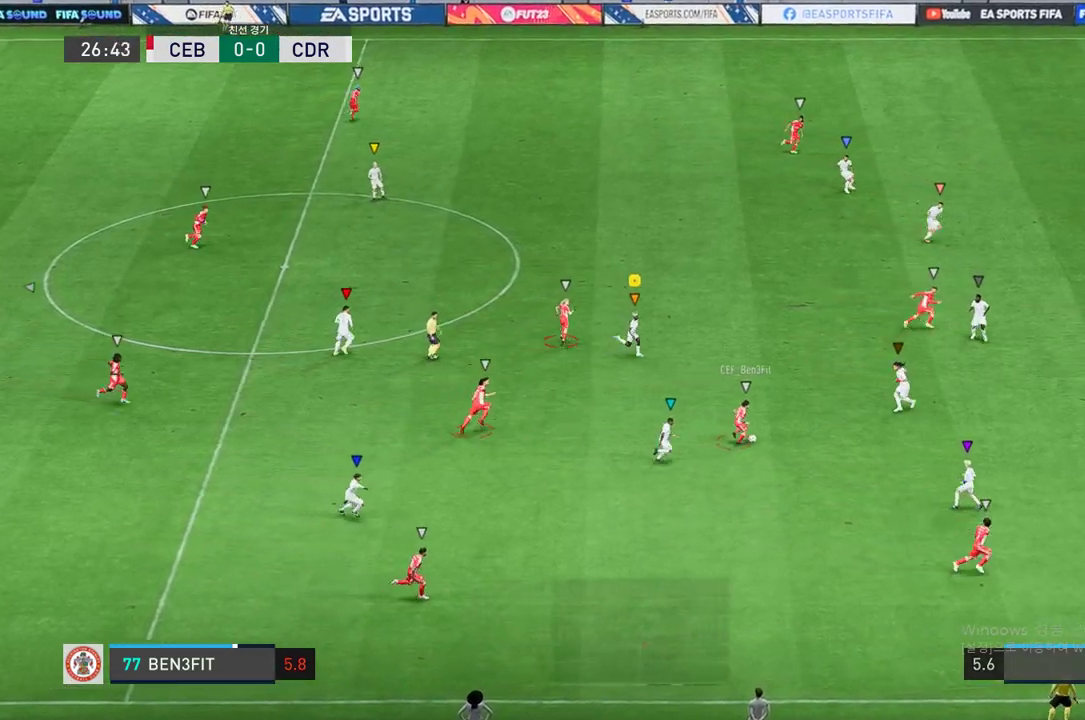
{"buttons": ["R2"], "left_stick": "down-right", "right_stick": "center", "events": []}
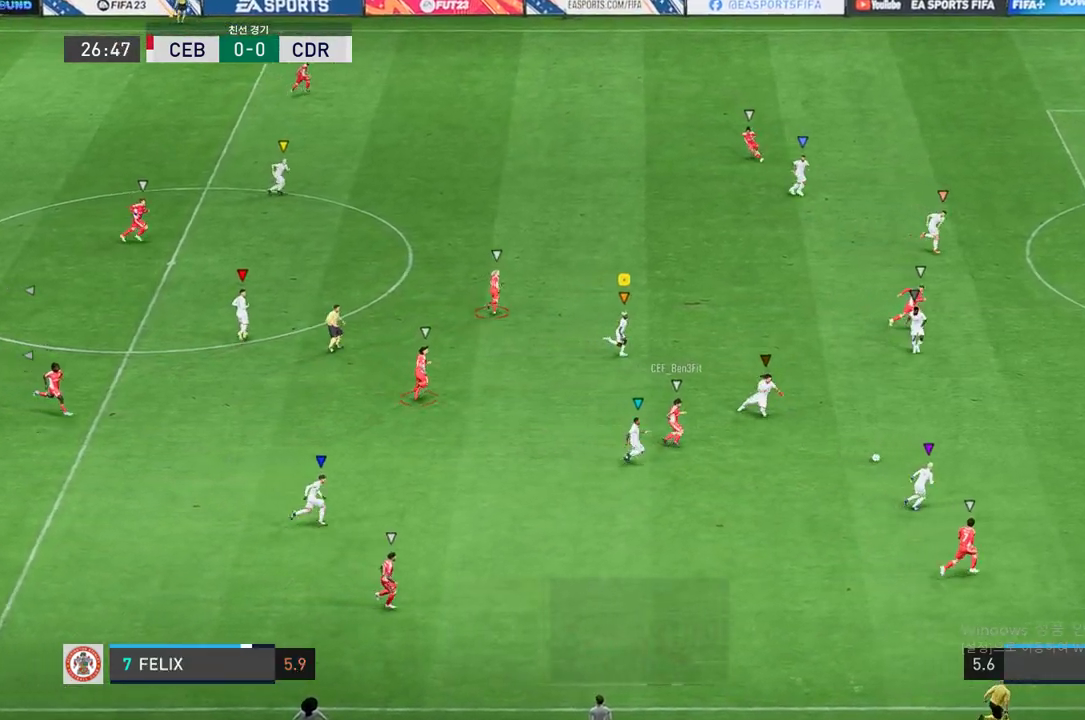
{"buttons": ["R2"], "left_stick": "down-right", "right_stick": "center", "events": []}
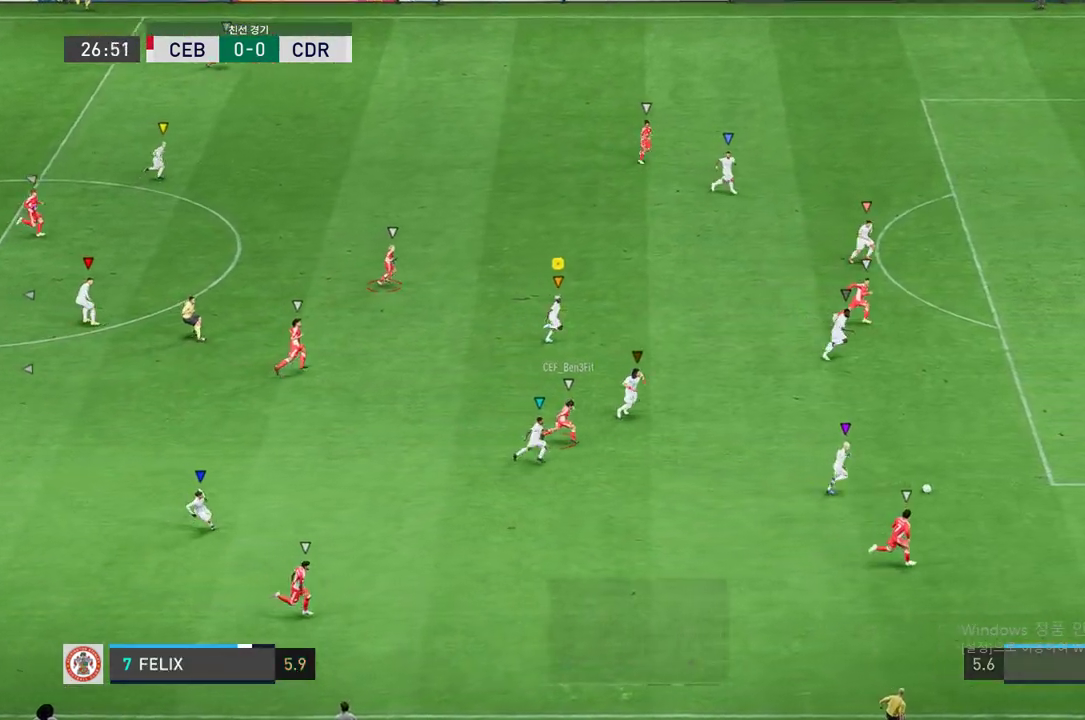
{"buttons": ["R2"], "left_stick": "down-right", "right_stick": "center", "events": []}
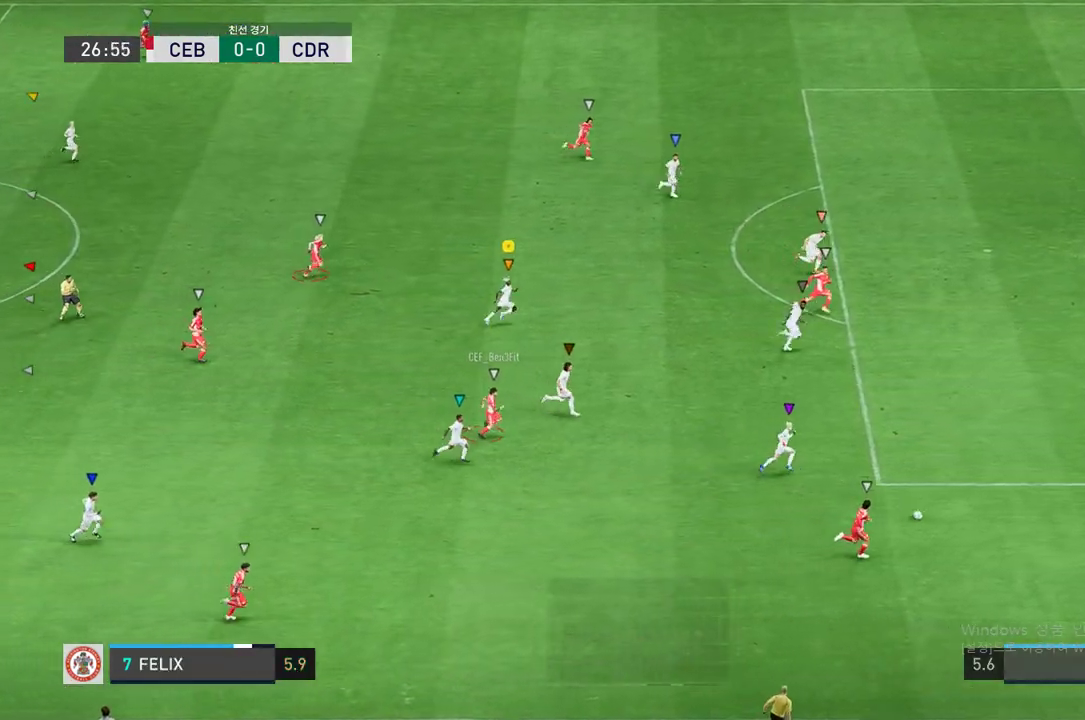
{"buttons": ["R2"], "left_stick": "down-right", "right_stick": "center", "events": []}
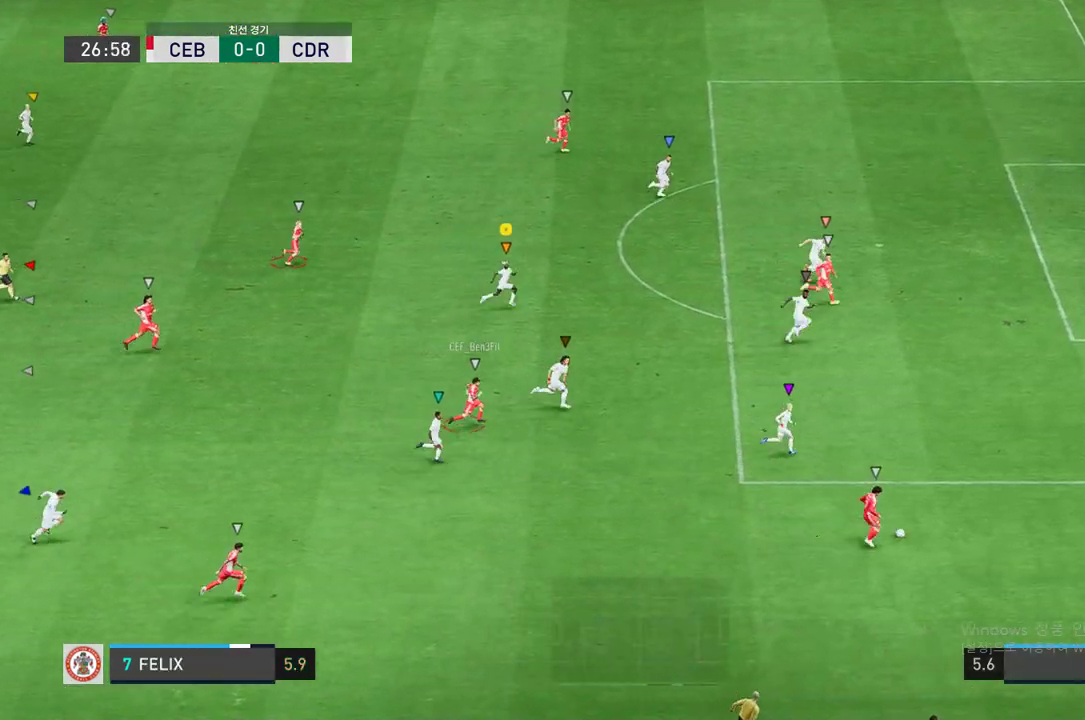
{"buttons": ["L2"], "left_stick": "center", "right_stick": "center", "events": [[250, "left_stick", "center"], [350, "R2", "up"], [417, "L2", "down"]]}